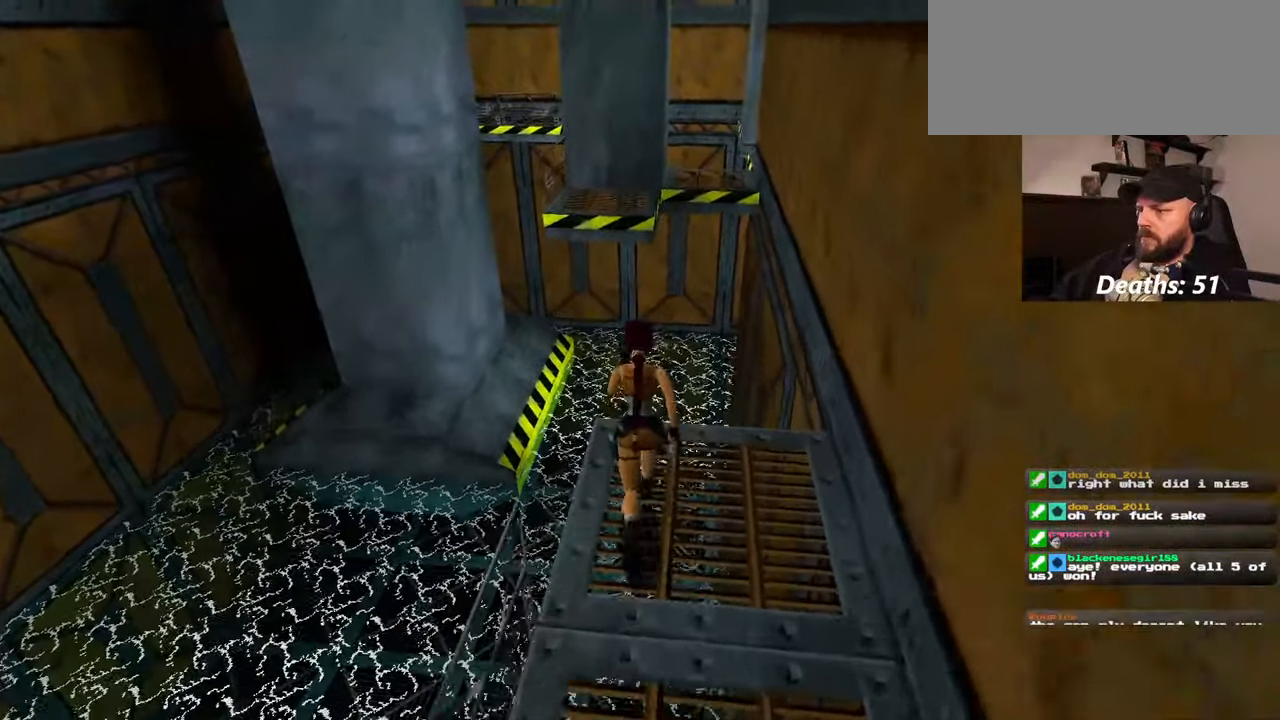
Gameplay with a controller (PlayStation layout); each line is a JSON object with the inputs held at the frame after it (dt_ms = milliseconds from this image to that frame). "events" lists button and stick changes between this image and that frame as [ms after this image, input, new state], when the widget could be followed in between. Not read: L2 L3 R2 R3 START.
{"dt_ms": 500, "buttons": ["SQUARE"], "left_stick": "up", "right_stick": "center", "events": [[384, "SQUARE", "down"]]}
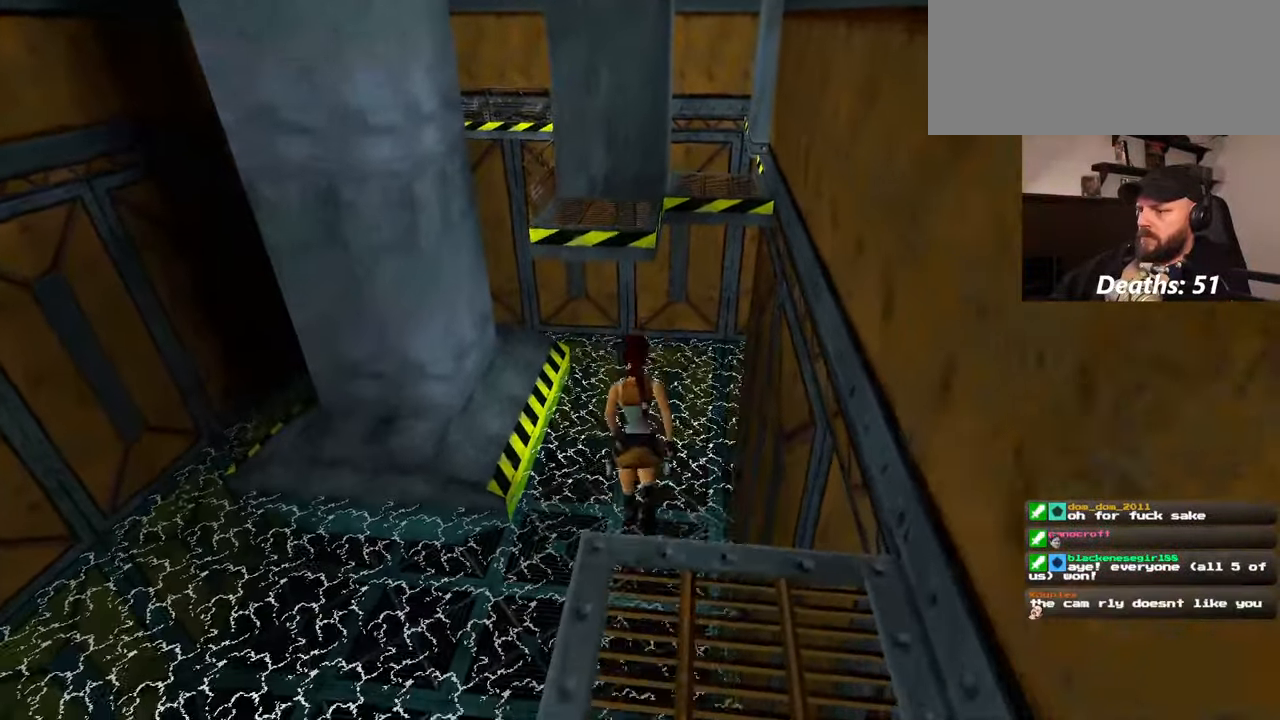
{"dt_ms": 500, "buttons": ["SQUARE"], "left_stick": "up", "right_stick": "center"}
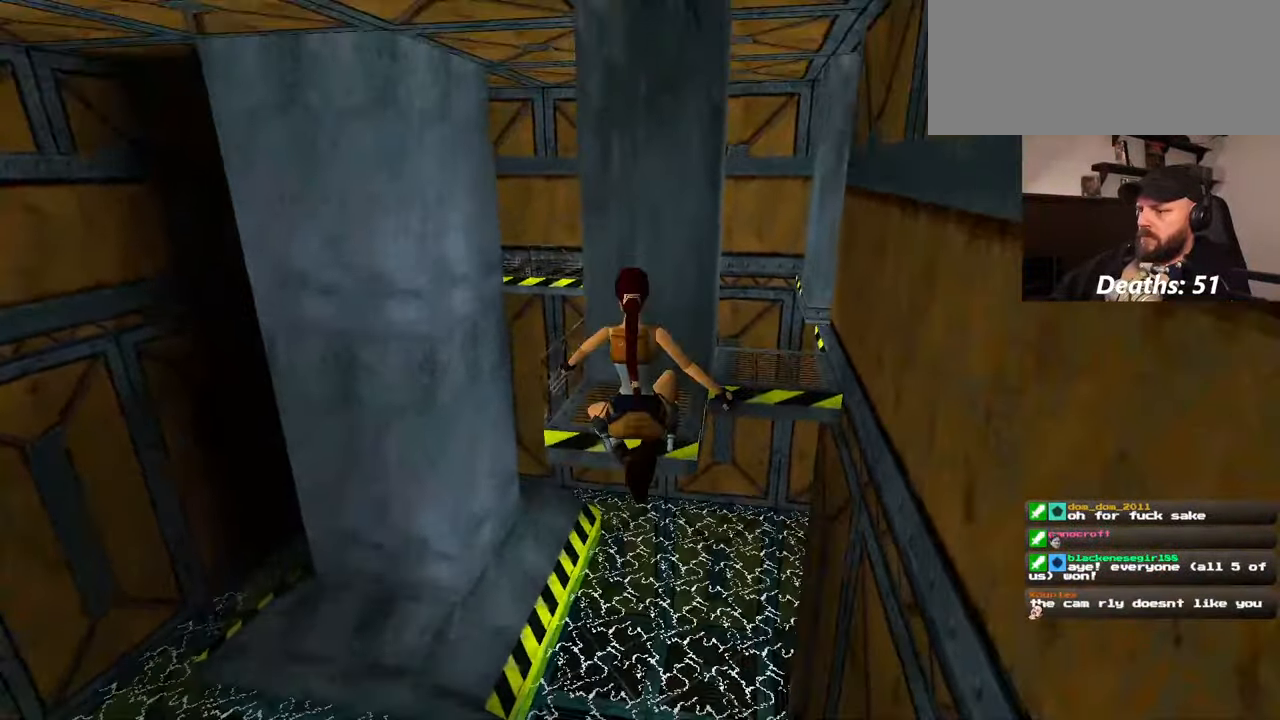
{"dt_ms": 500, "buttons": [], "left_stick": "up", "right_stick": "center"}
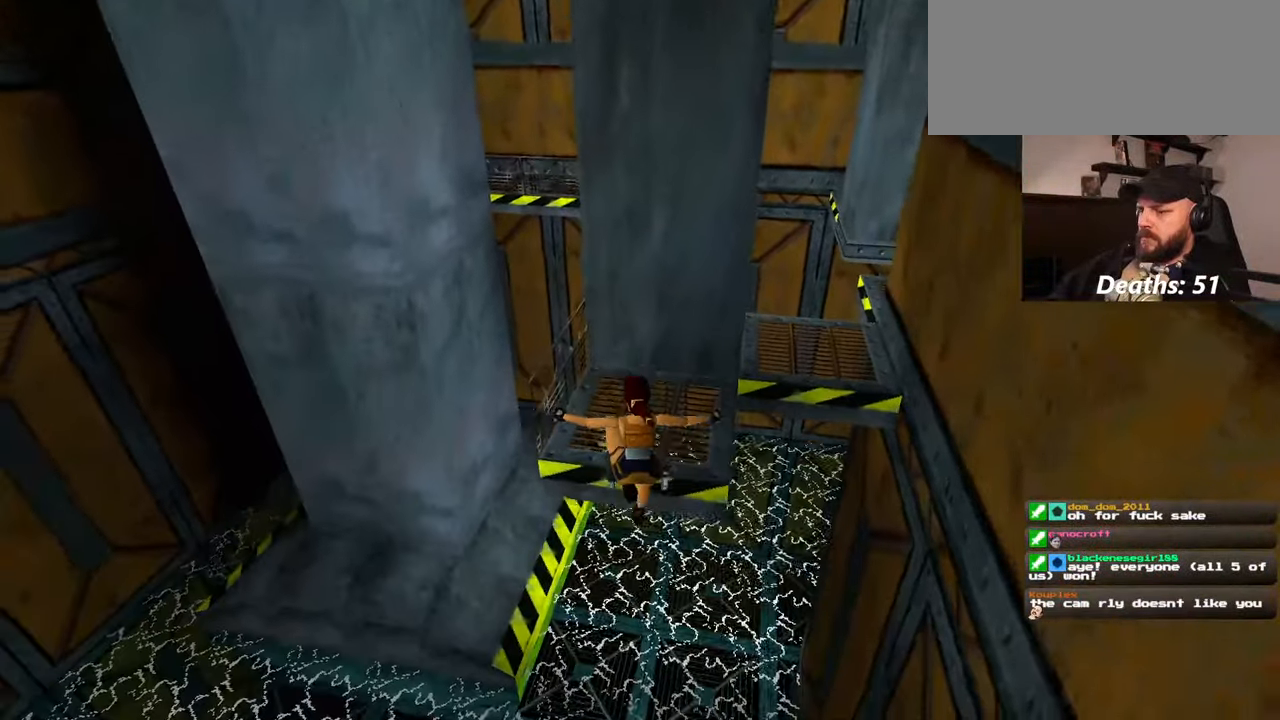
{"dt_ms": 500, "buttons": [], "left_stick": "up", "right_stick": "center", "events": []}
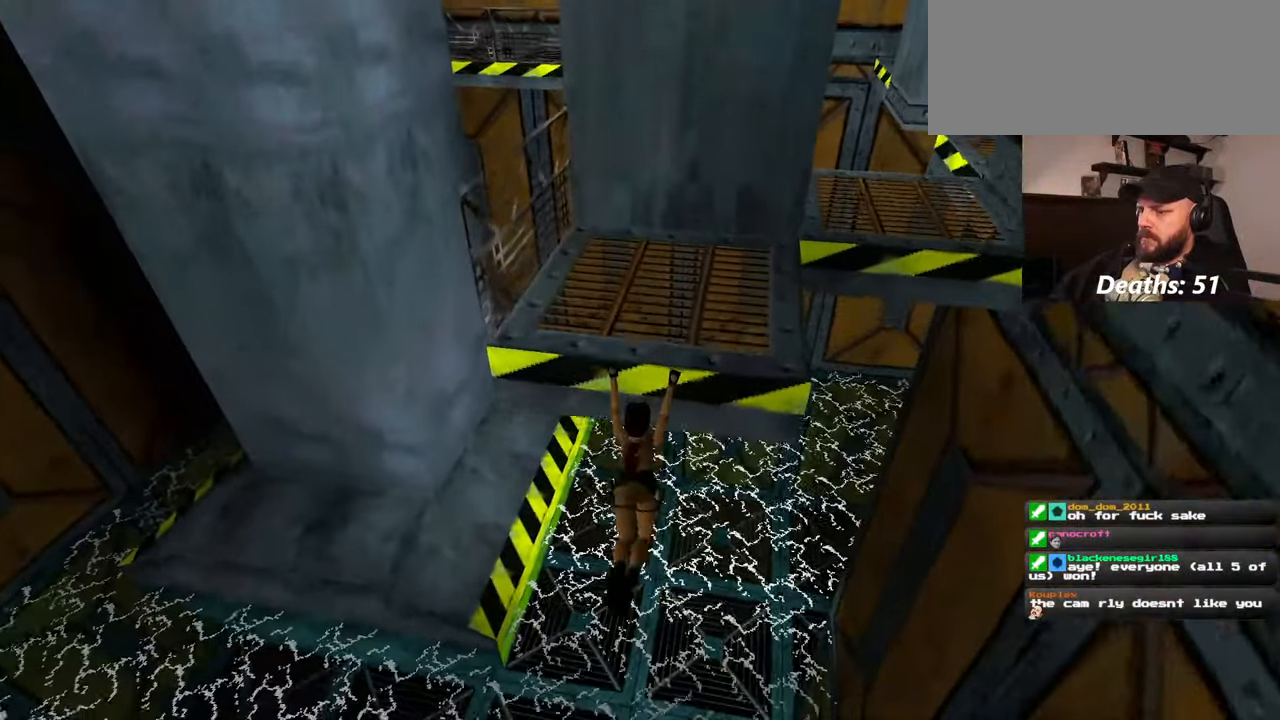
{"dt_ms": 500, "buttons": [], "left_stick": "up", "right_stick": "center"}
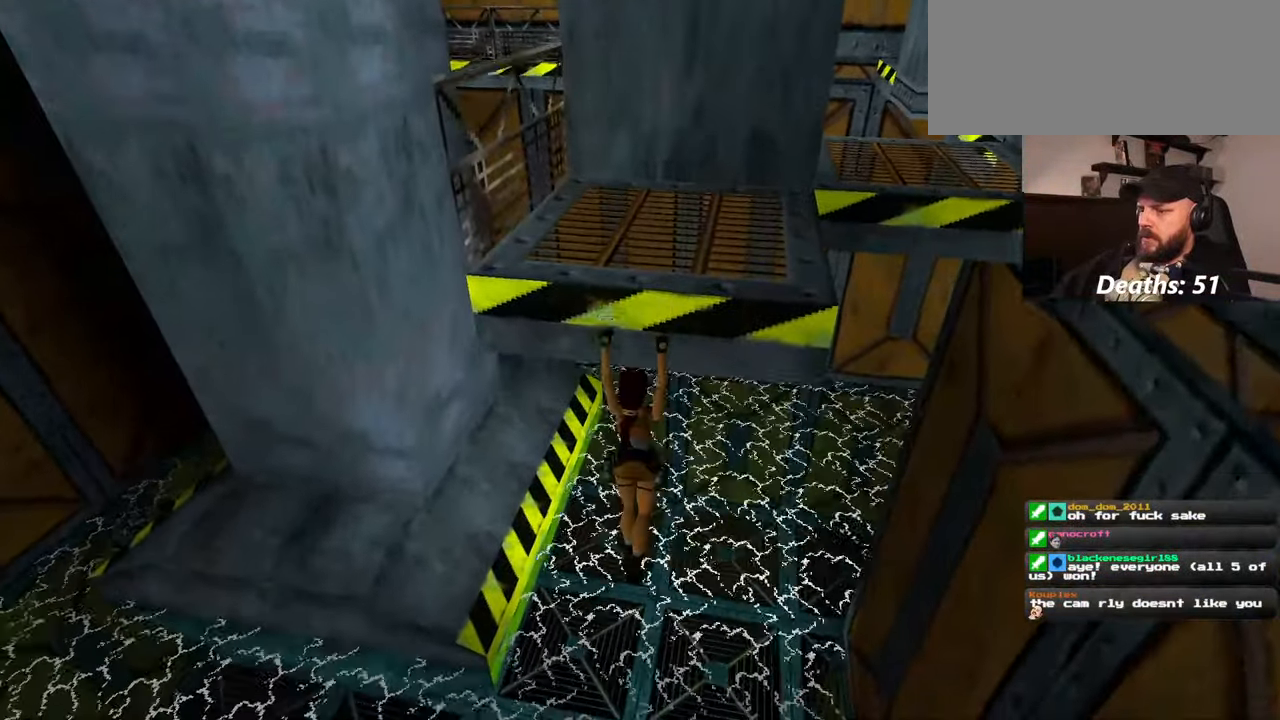
{"dt_ms": 500, "buttons": [], "left_stick": "center", "right_stick": "up-left", "events": [[417, "right_stick", "up-left"], [434, "left_stick", "center"]]}
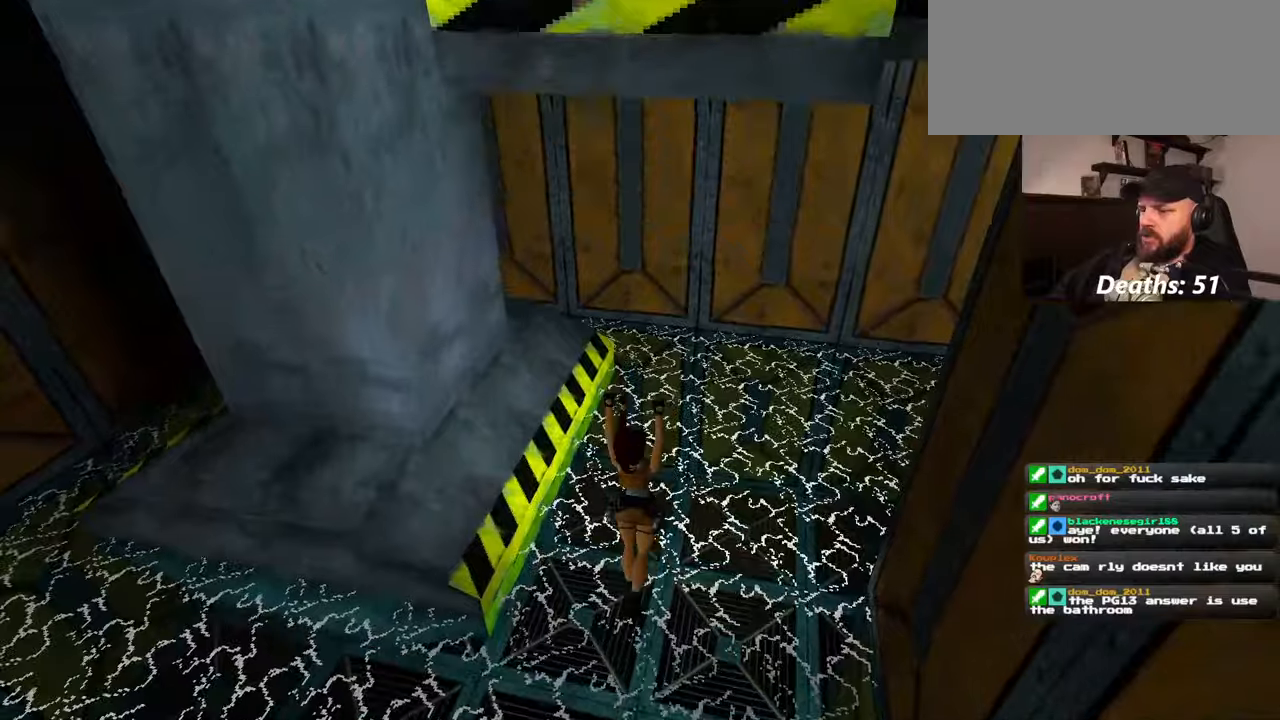
{"dt_ms": 500, "buttons": [], "left_stick": "center", "right_stick": "up-left", "events": []}
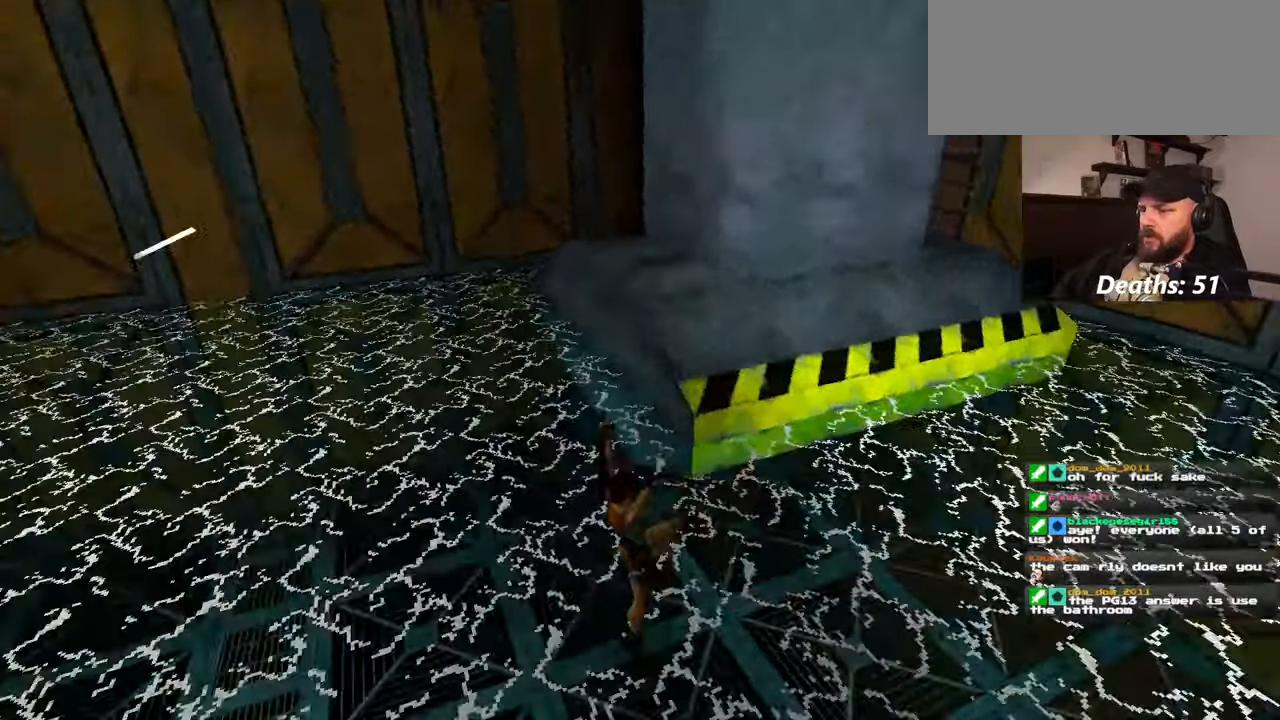
{"dt_ms": 500, "buttons": [], "left_stick": "right", "right_stick": "center", "events": [[450, "left_stick", "right"], [467, "right_stick", "center"]]}
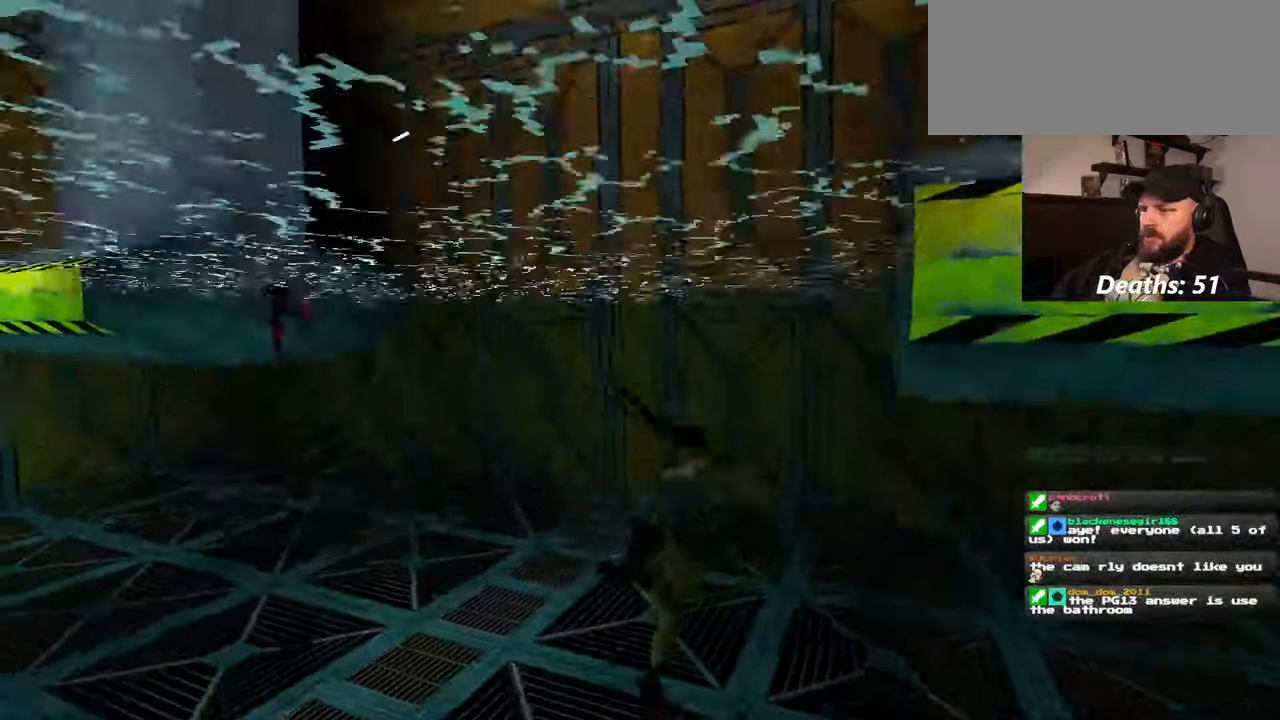
{"dt_ms": 1000, "buttons": [], "left_stick": "up-right", "right_stick": "center"}
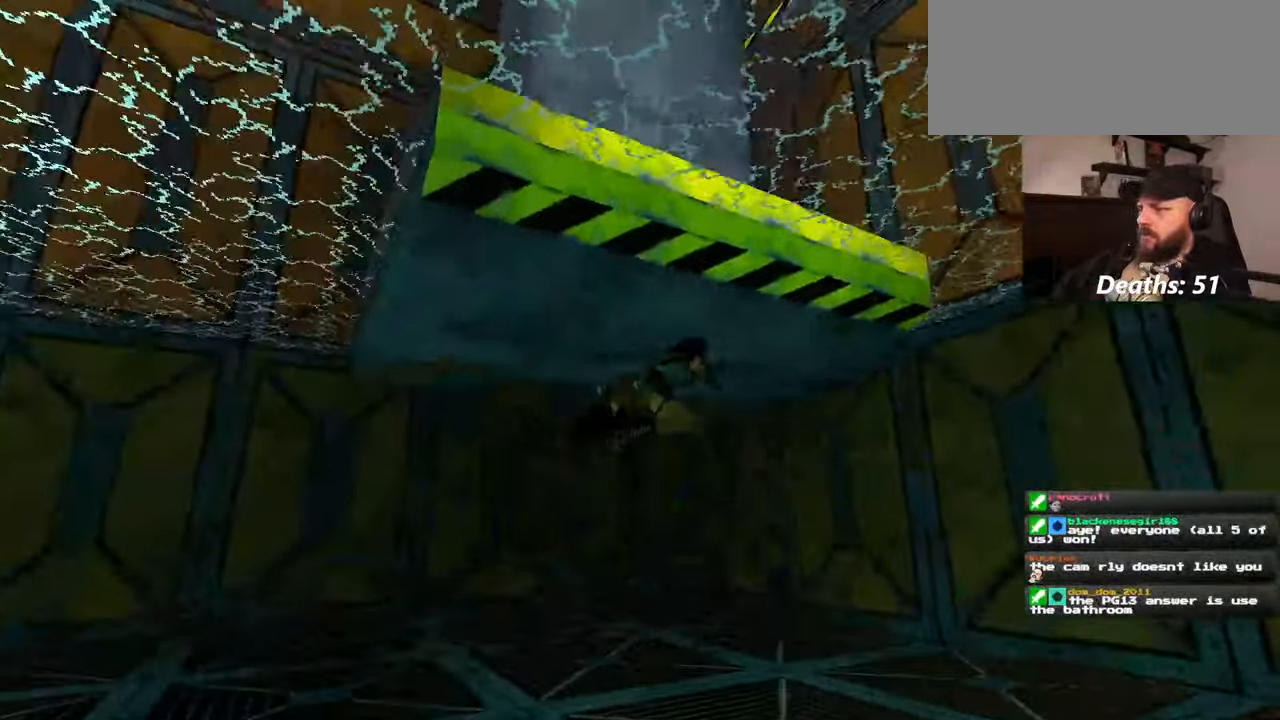
{"dt_ms": 500, "buttons": [], "left_stick": "up-right", "right_stick": "center", "events": [[317, "right_stick", "right"], [500, "right_stick", "center"]]}
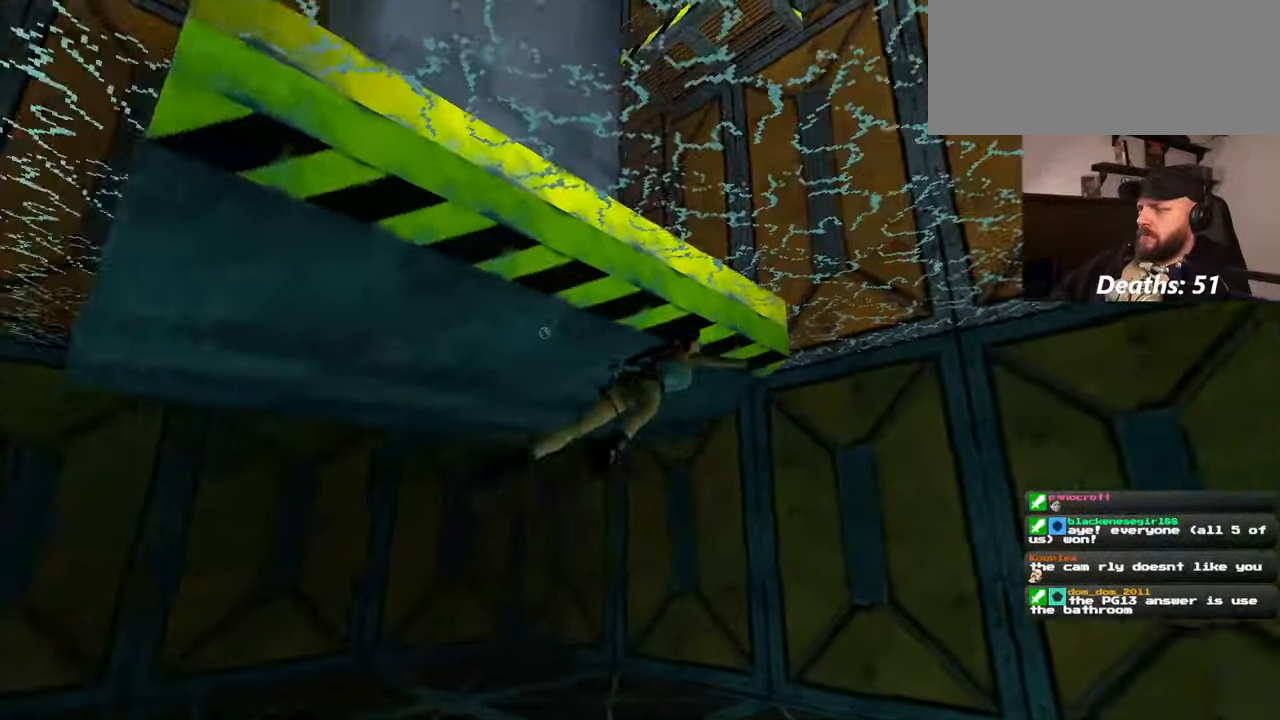
{"dt_ms": 500, "buttons": [], "left_stick": "up-right", "right_stick": "center"}
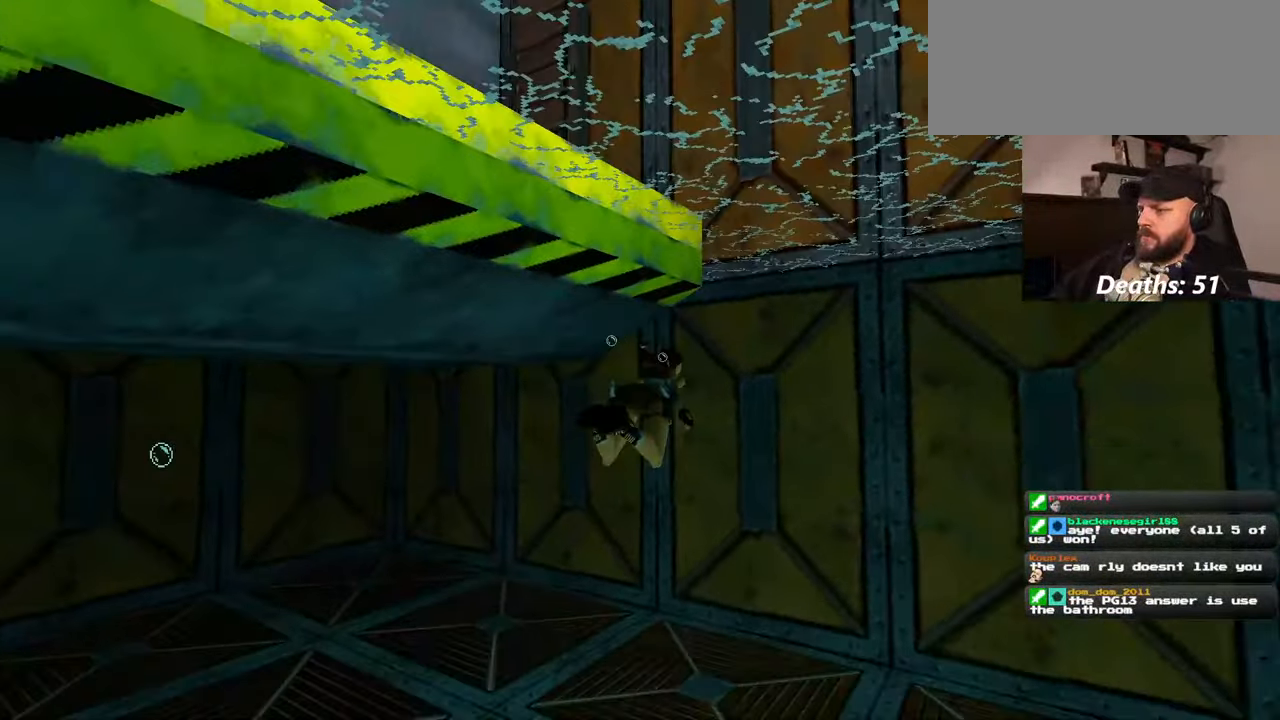
{"dt_ms": 500, "buttons": [], "left_stick": "up", "right_stick": "center", "events": [[134, "right_stick", "up"], [267, "right_stick", "center"], [300, "left_stick", "up"]]}
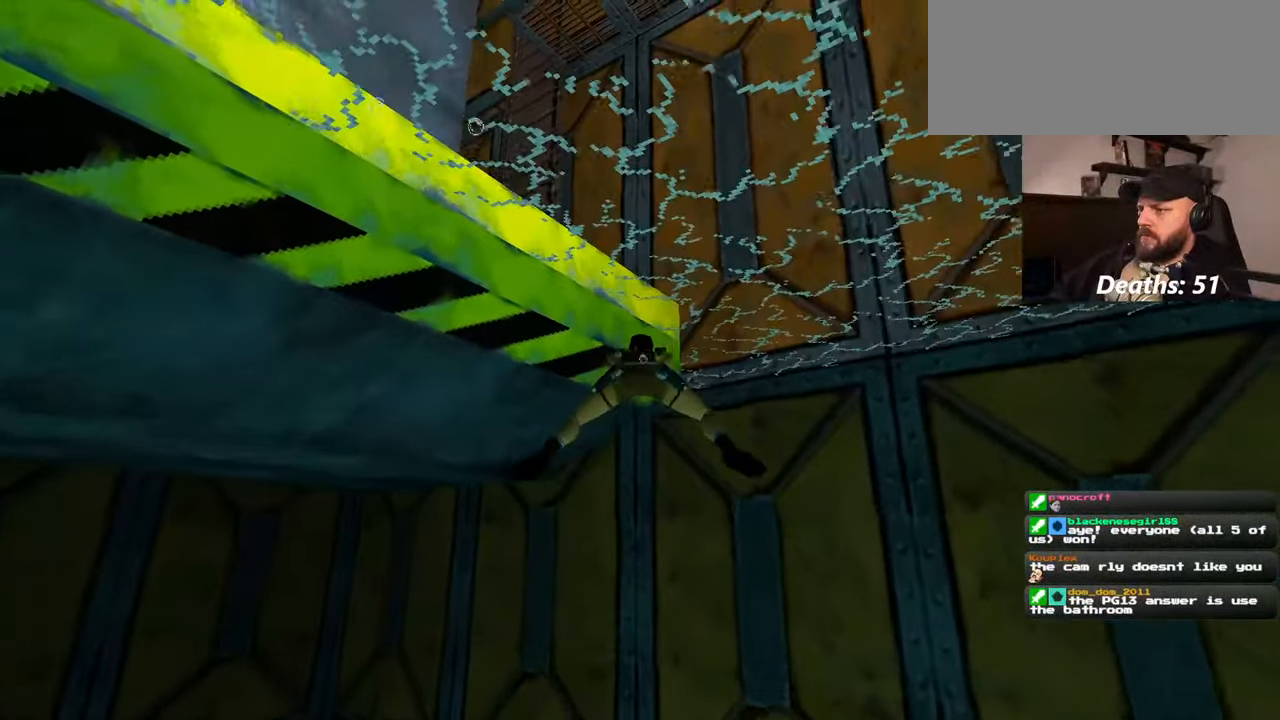
{"dt_ms": 500, "buttons": [], "left_stick": "up", "right_stick": "center", "events": [[350, "right_stick", "up"], [484, "right_stick", "center"]]}
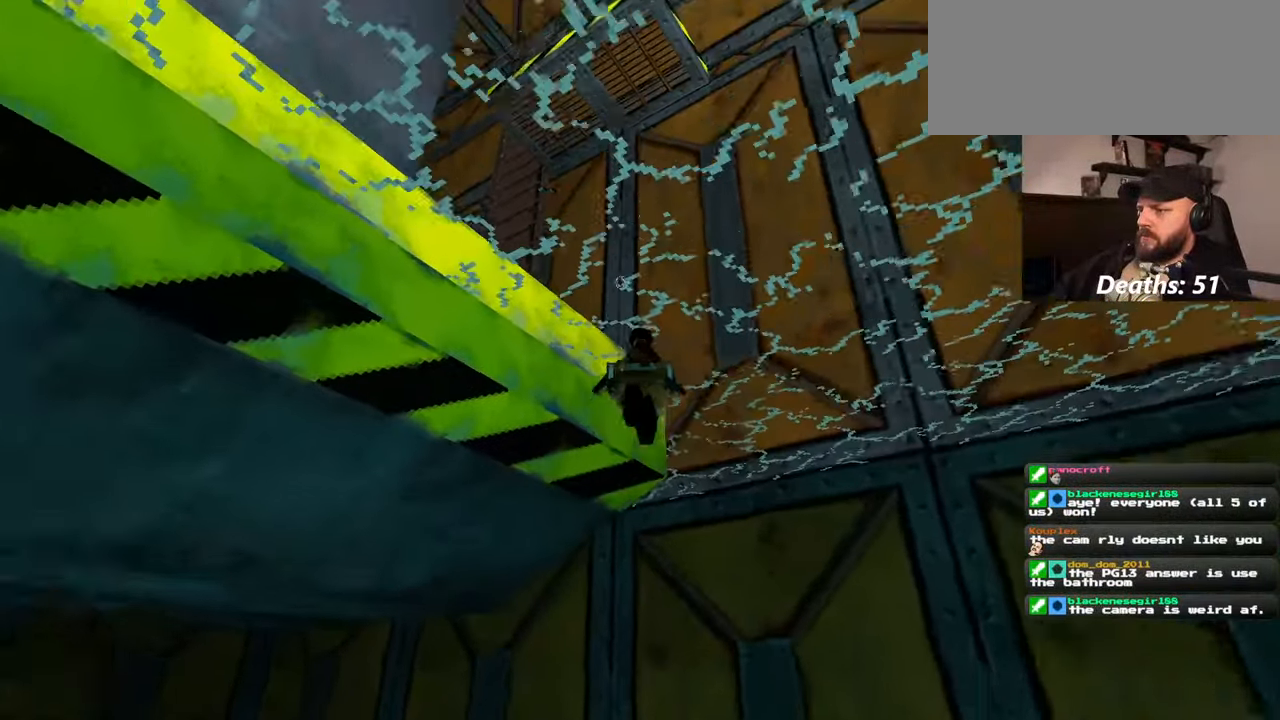
{"dt_ms": 500, "buttons": [], "left_stick": "up", "right_stick": "down-left", "events": [[500, "right_stick", "down-left"]]}
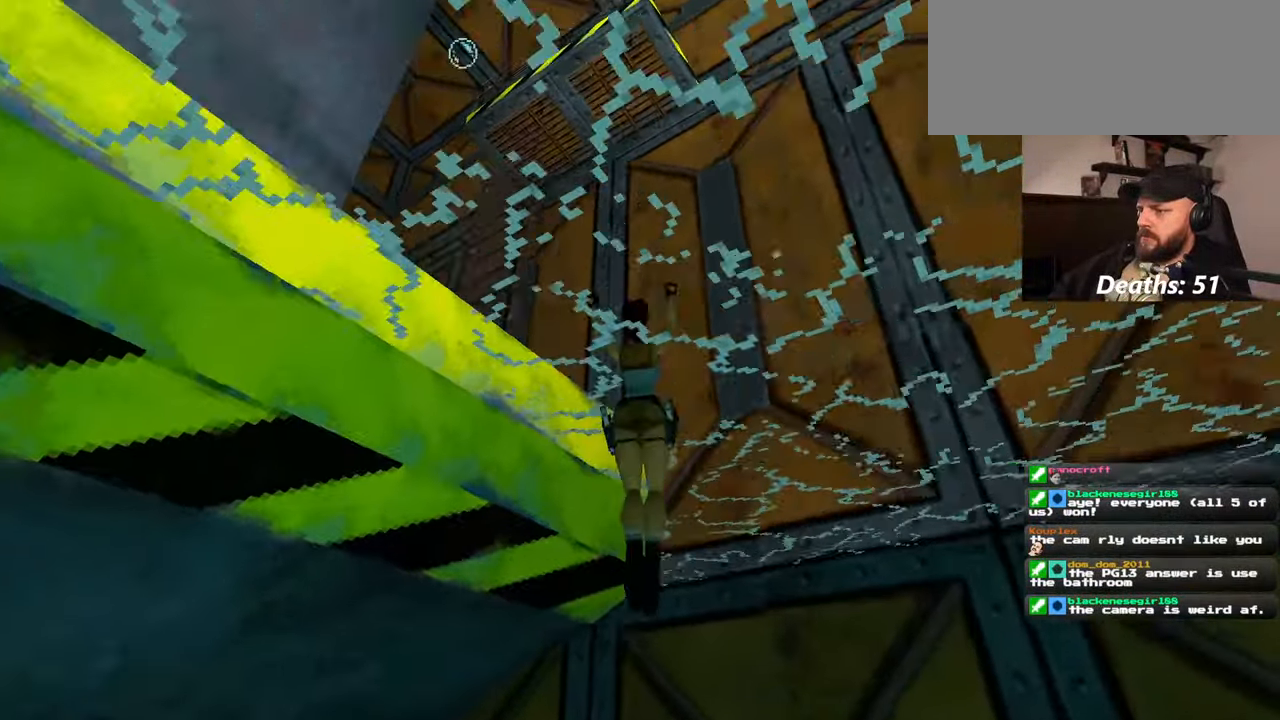
{"dt_ms": 500, "buttons": [], "left_stick": "up", "right_stick": "center", "events": [[400, "right_stick", "center"]]}
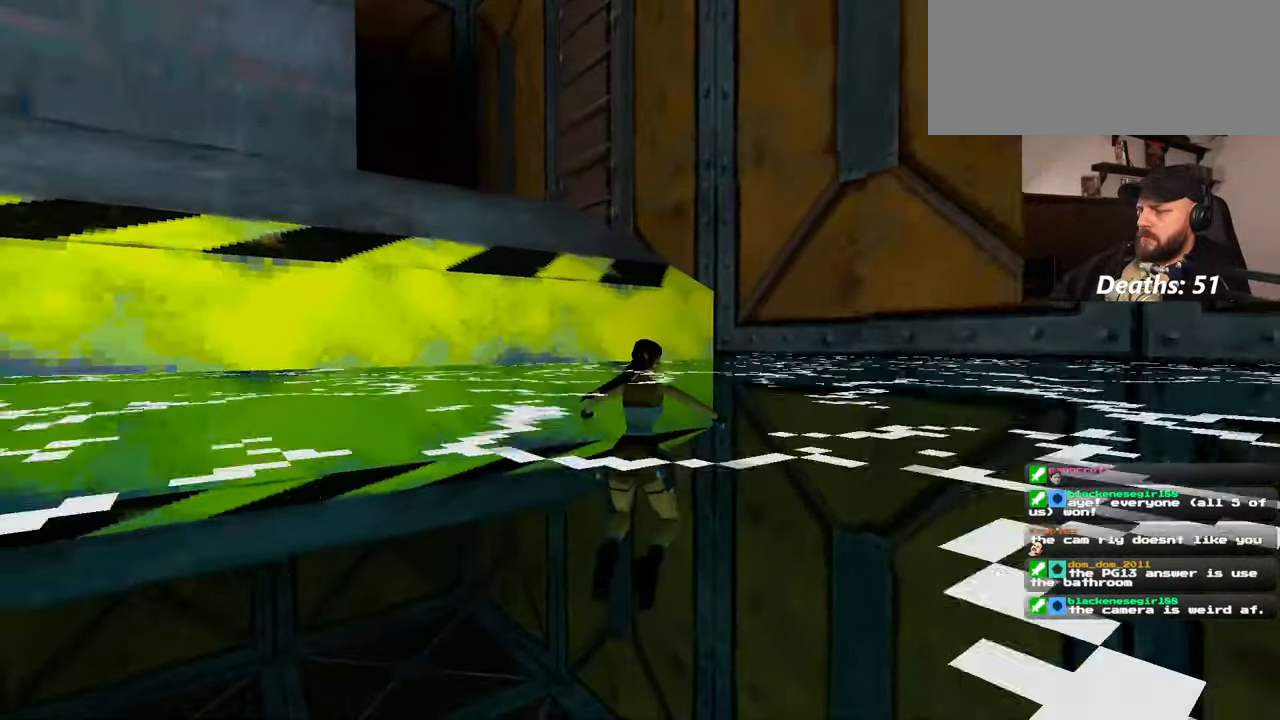
{"dt_ms": 500, "buttons": [], "left_stick": "up", "right_stick": "center", "events": []}
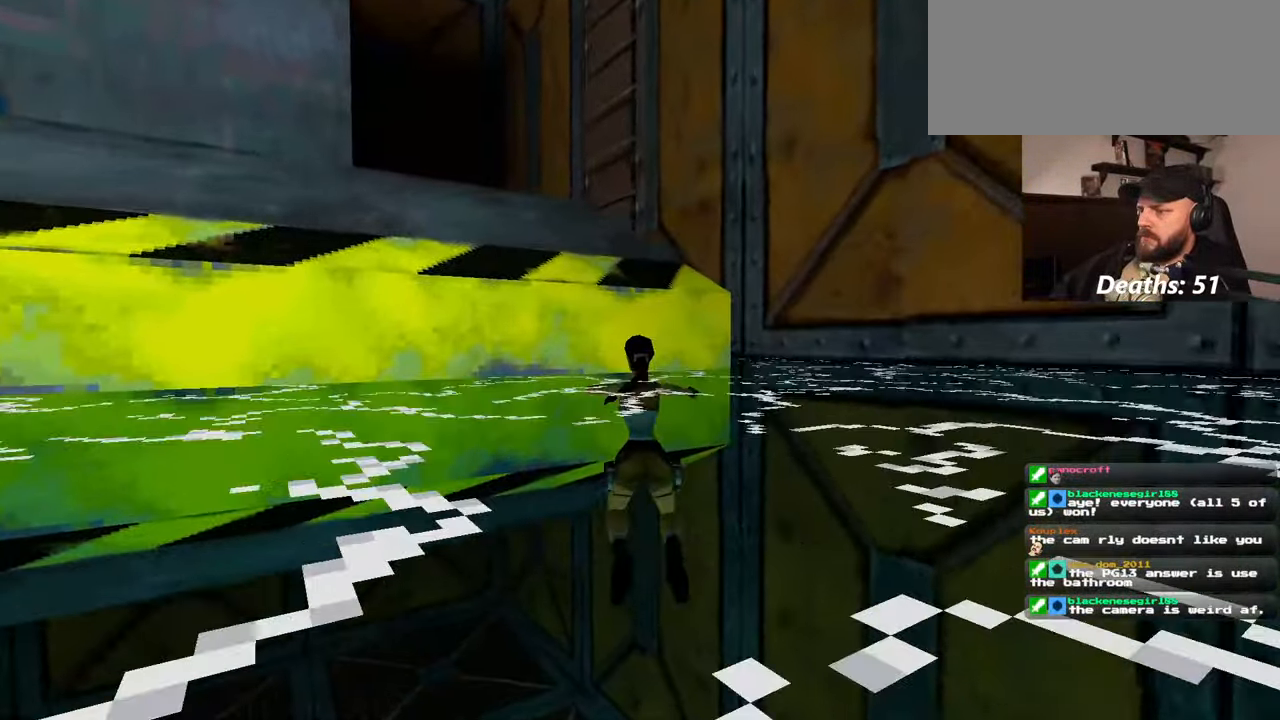
{"dt_ms": 500, "buttons": [], "left_stick": "up", "right_stick": "center", "events": []}
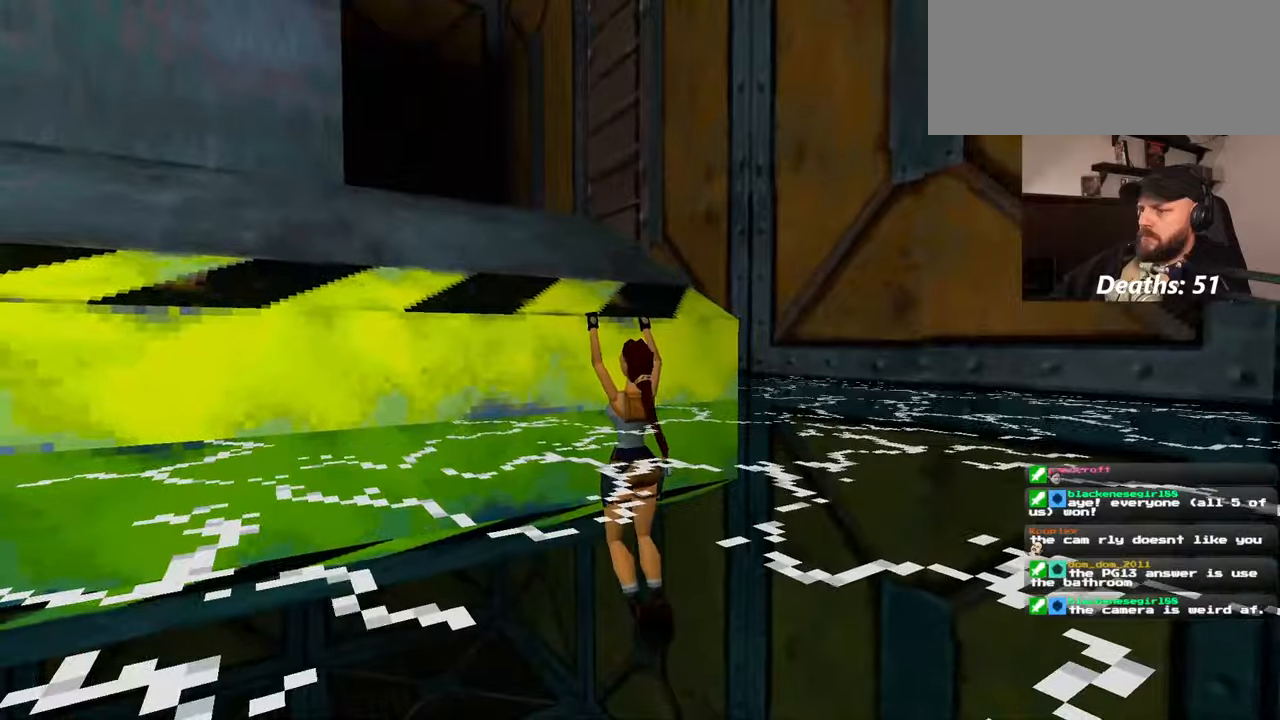
{"dt_ms": 500, "buttons": [], "left_stick": "up", "right_stick": "left", "events": [[17, "left_stick", "center"], [100, "right_stick", "down-left"], [334, "left_stick", "up"], [367, "right_stick", "left"]]}
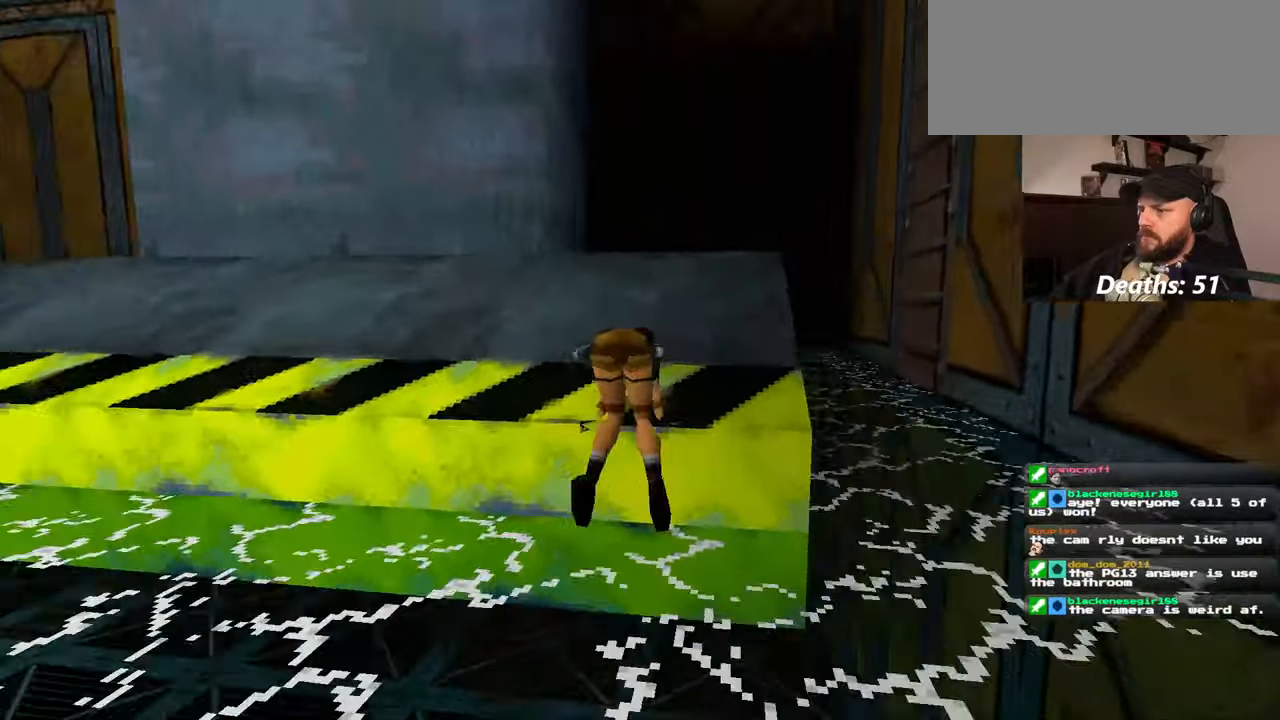
{"dt_ms": 500, "buttons": [], "left_stick": "up", "right_stick": "center", "events": [[350, "right_stick", "center"]]}
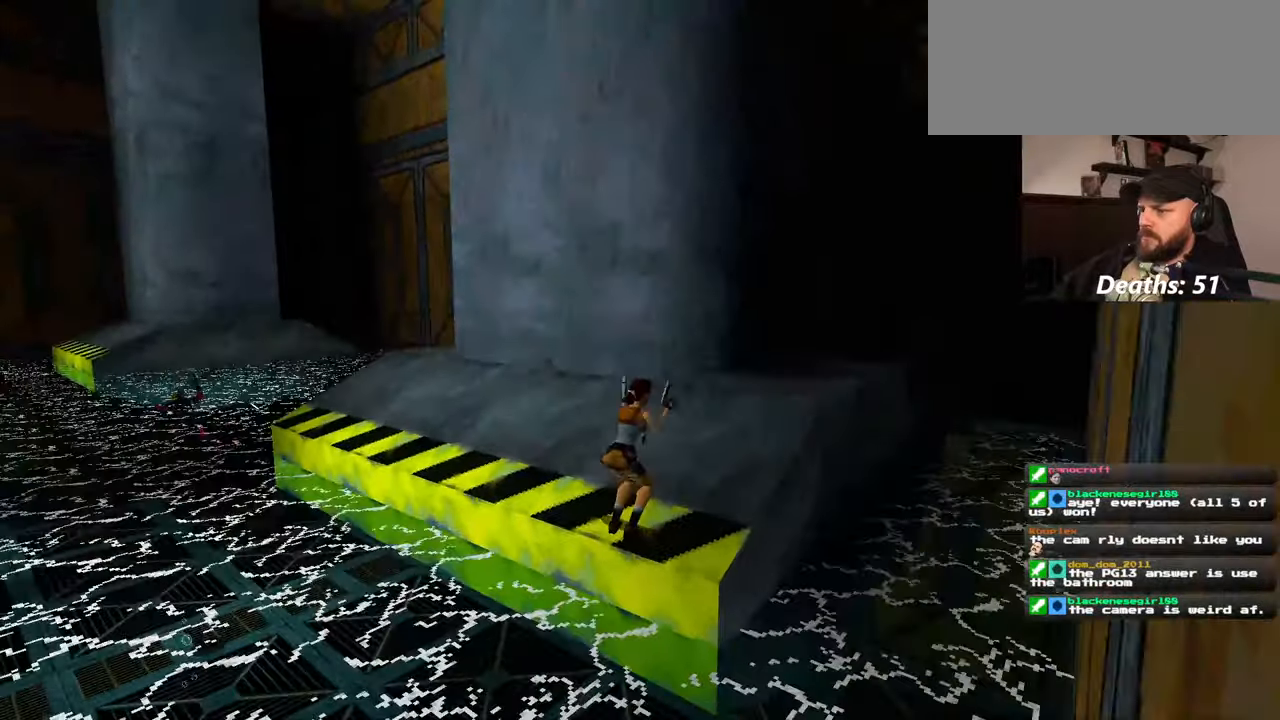
{"dt_ms": 500, "buttons": [], "left_stick": "up", "right_stick": "left", "events": [[67, "right_stick", "down-left"], [234, "right_stick", "left"]]}
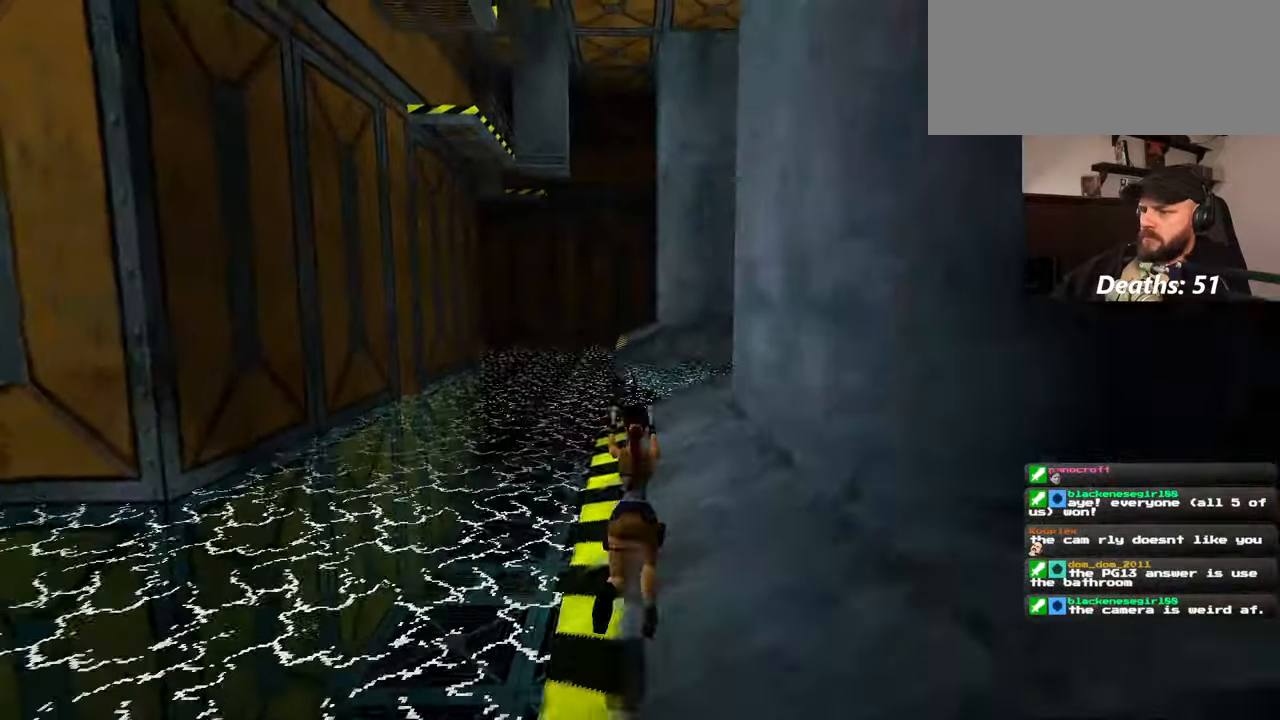
{"dt_ms": 500, "buttons": [], "left_stick": "up", "right_stick": "center", "events": [[17, "right_stick", "center"]]}
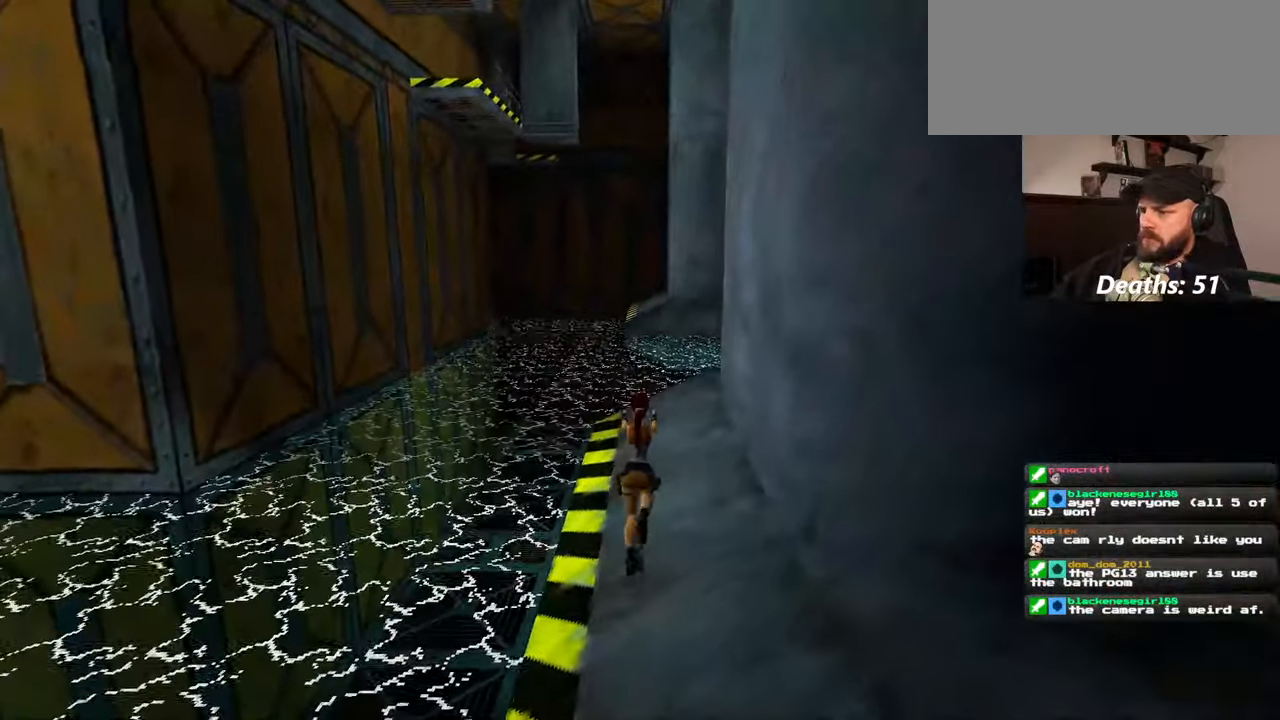
{"dt_ms": 500, "buttons": [], "left_stick": "center", "right_stick": "center", "events": [[450, "left_stick", "center"]]}
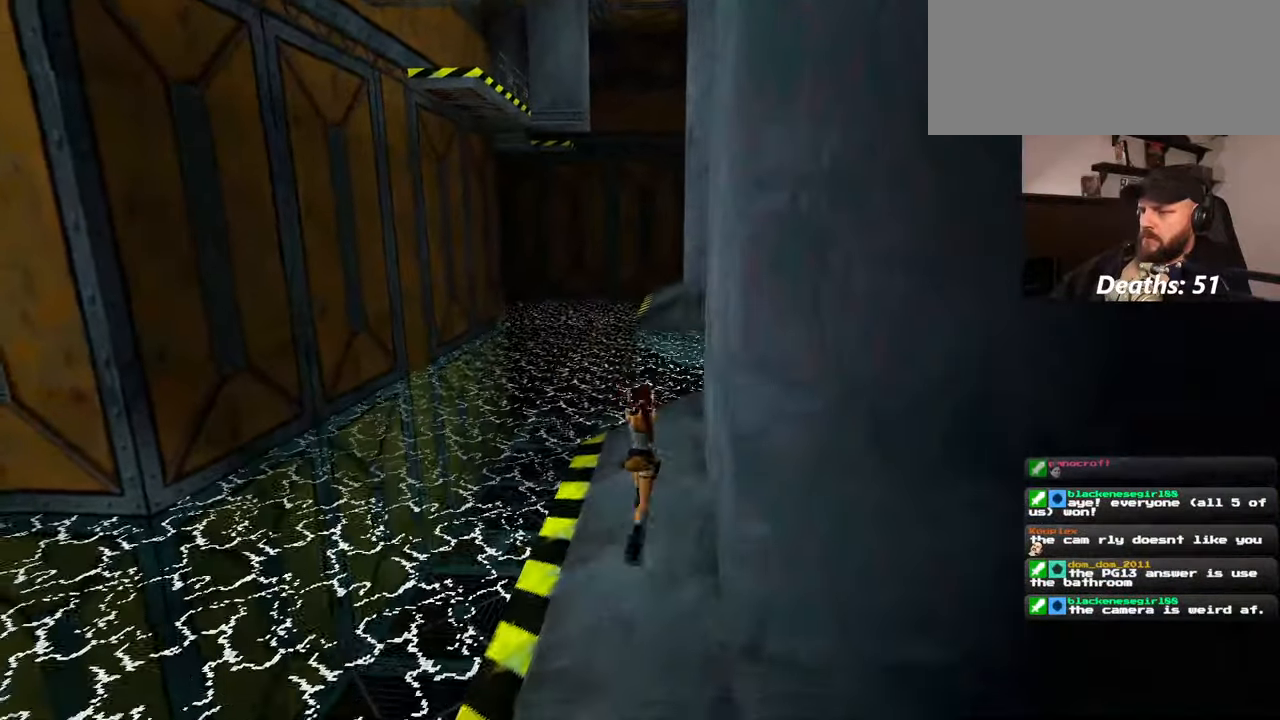
{"dt_ms": 500, "buttons": [], "left_stick": "center", "right_stick": "center", "events": []}
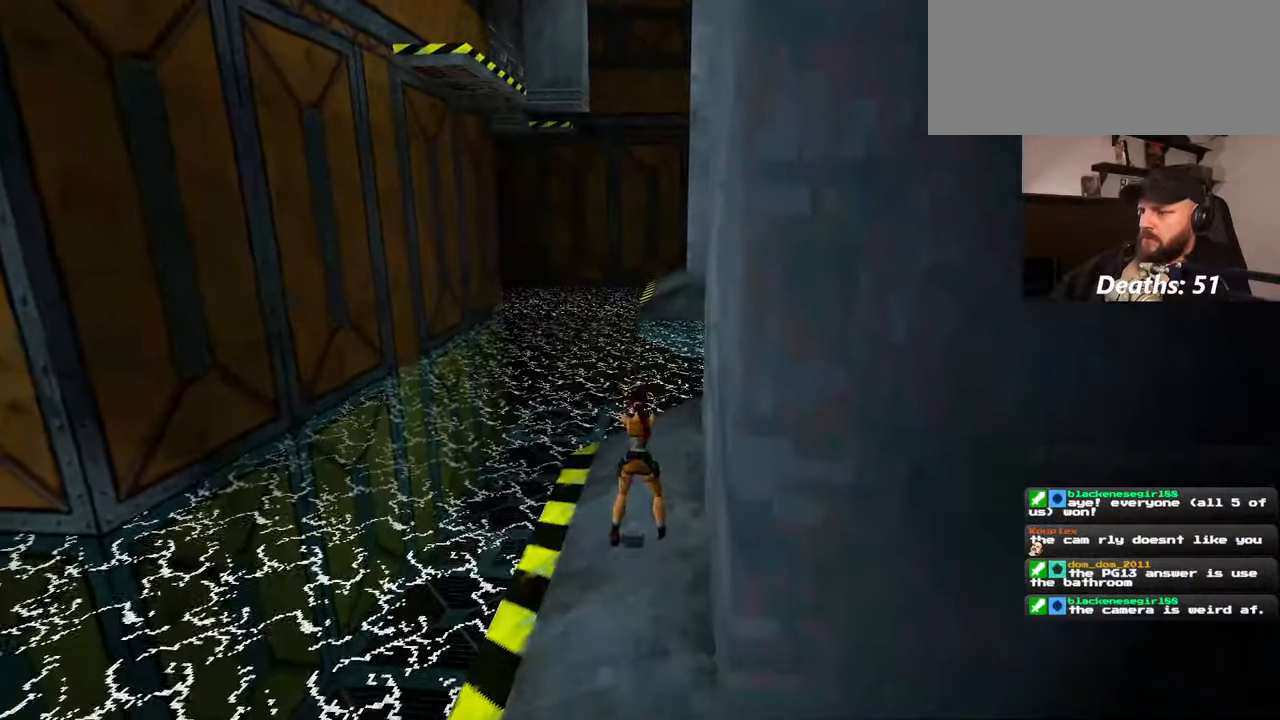
{"dt_ms": 500, "buttons": [], "left_stick": "down", "right_stick": "center", "events": [[167, "left_stick", "down"]]}
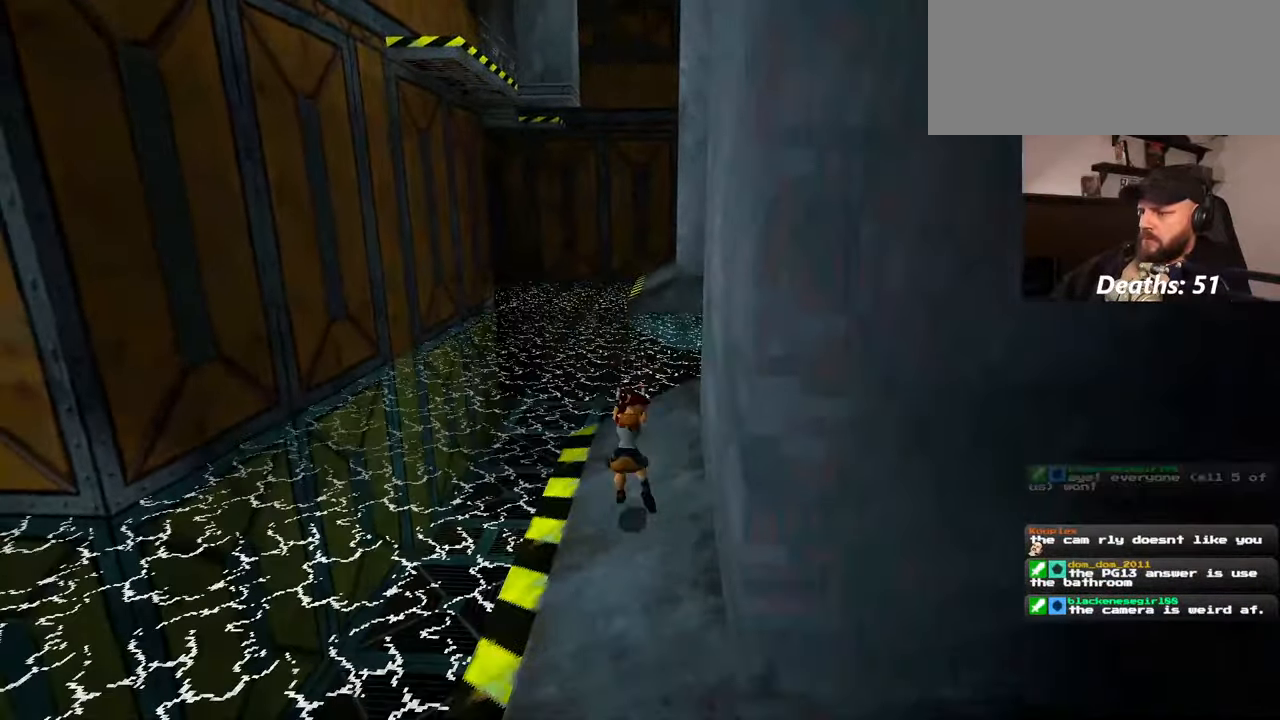
{"dt_ms": 500, "buttons": [], "left_stick": "center", "right_stick": "center", "events": [[300, "left_stick", "center"]]}
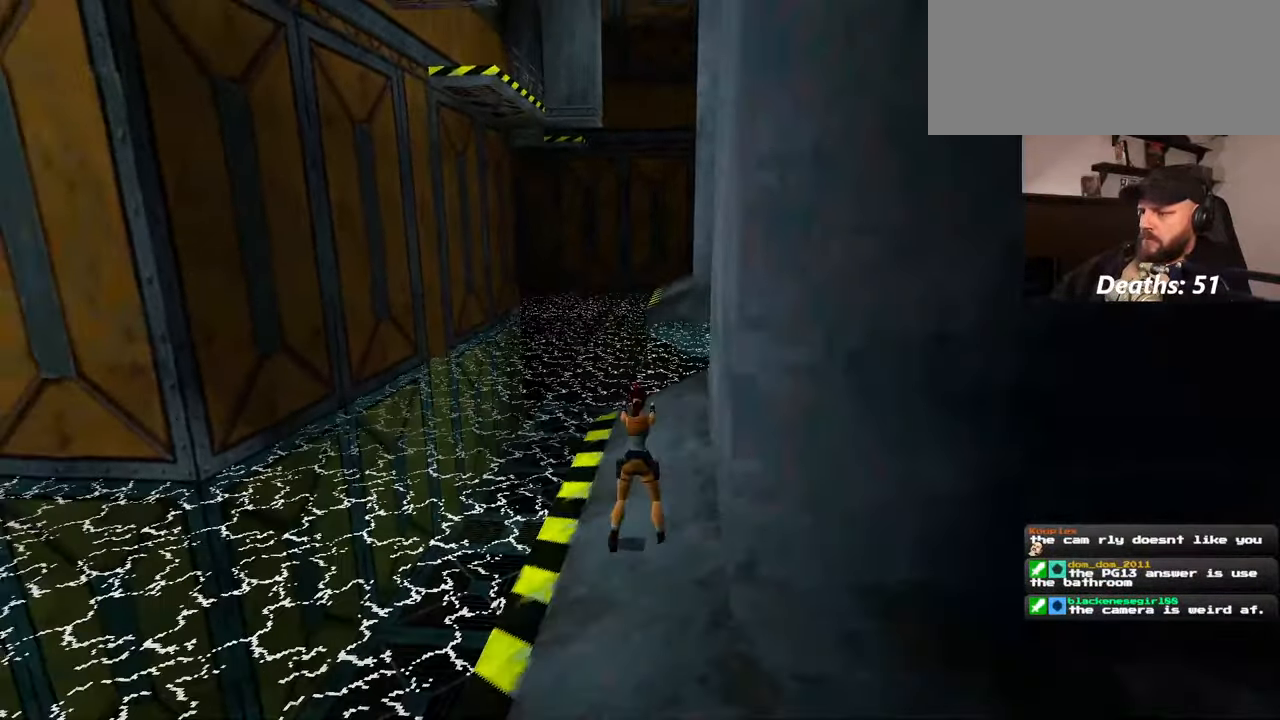
{"dt_ms": 500, "buttons": [], "left_stick": "center", "right_stick": "center", "events": []}
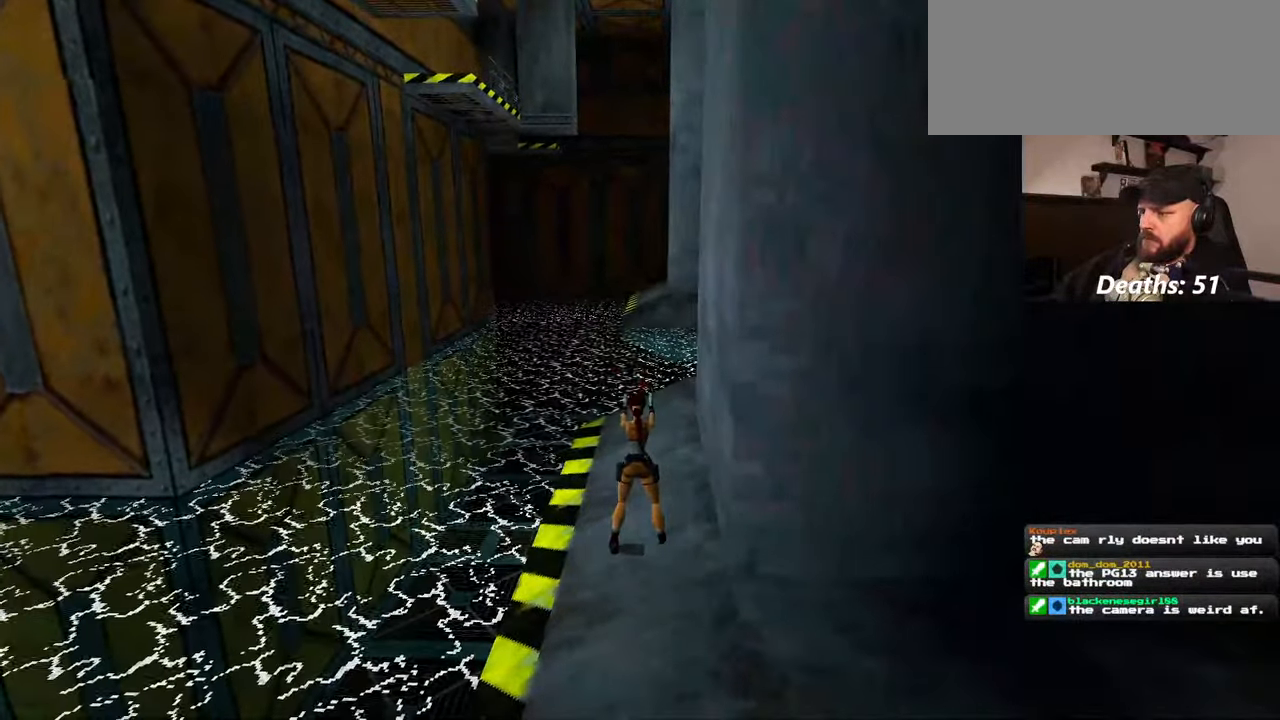
{"dt_ms": 500, "buttons": [], "left_stick": "center", "right_stick": "center", "events": []}
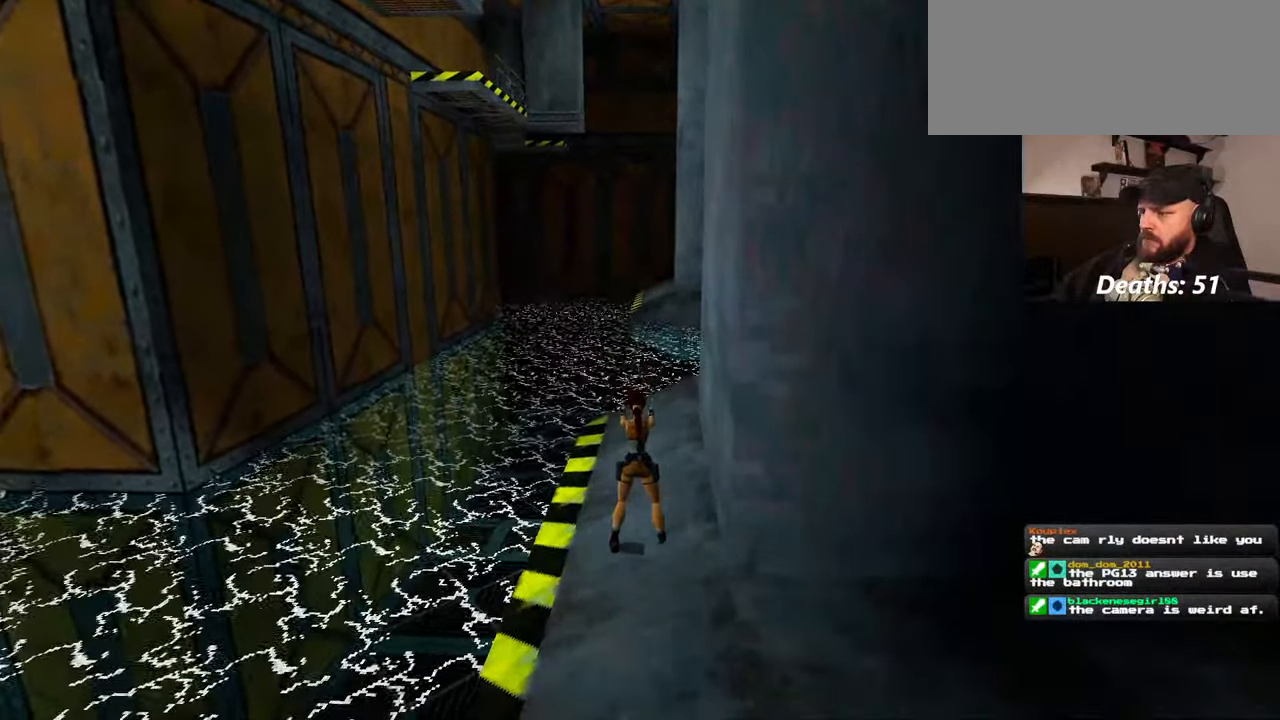
{"dt_ms": 500, "buttons": [], "left_stick": "center", "right_stick": "center", "events": []}
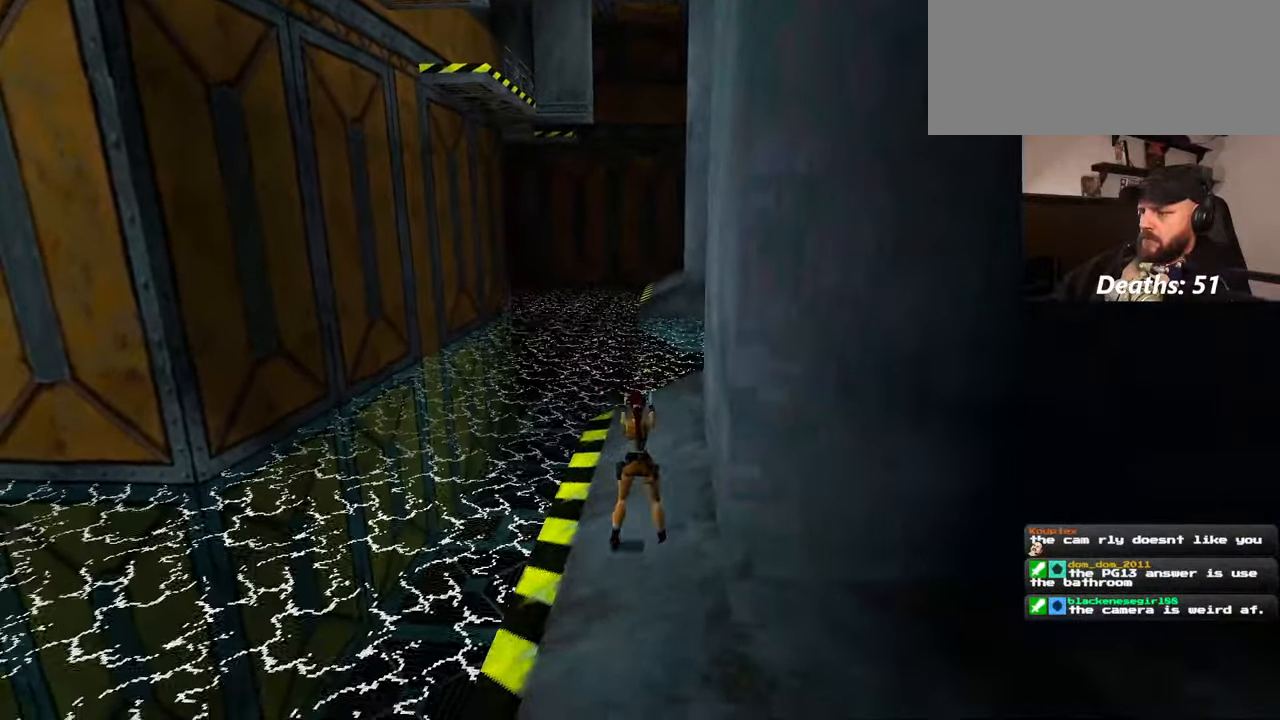
{"dt_ms": 500, "buttons": [], "left_stick": "up", "right_stick": "center", "events": [[50, "left_stick", "up"]]}
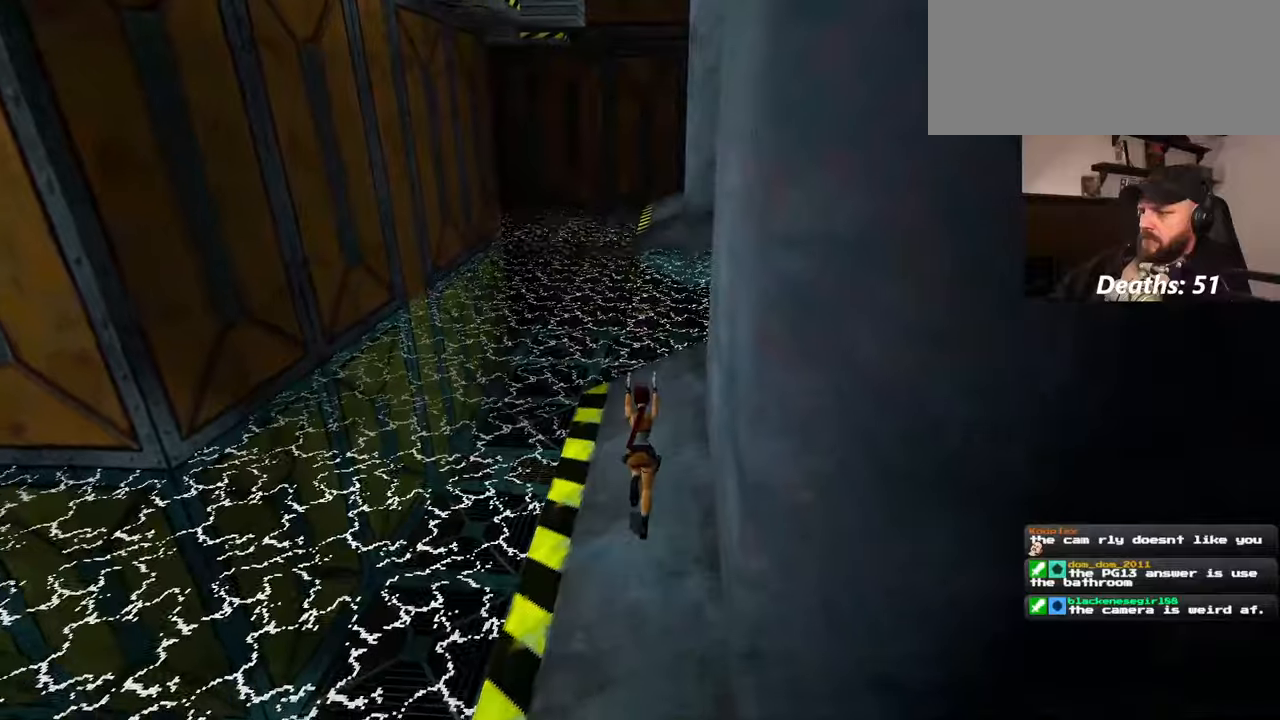
{"dt_ms": 500, "buttons": [], "left_stick": "up", "right_stick": "center", "events": []}